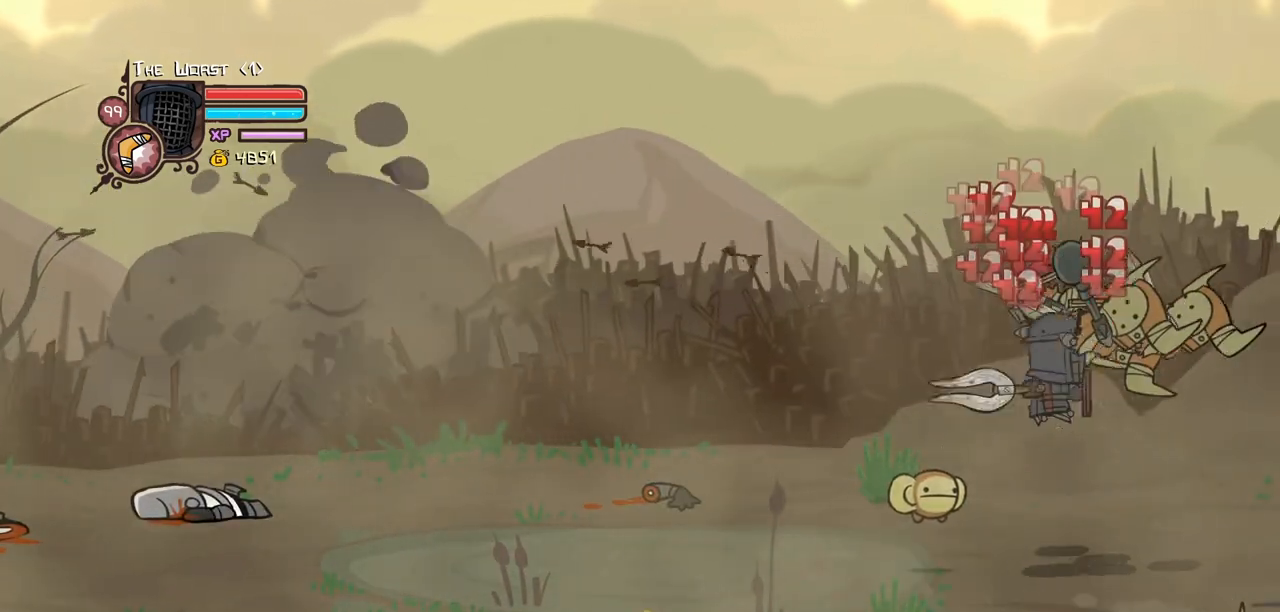
Gameplay with keyboard; each line is a JSON object with the keys held at the frame after it. "events" lists presses ("down") and releases ("up") of "block", "down", "heavy", "item", "iteml", "itemr", "jump", "left", "light", "magic", "right" and "up" between this image and that frame as [ms after this image, input, new state], when the widget could be followed in between. No other keys are recorded. Mouse input is not recorded. Key names are as the overlay labels them; some are game actions (e.g. jump) rather than physical keys.
{"keys": ["down"]}
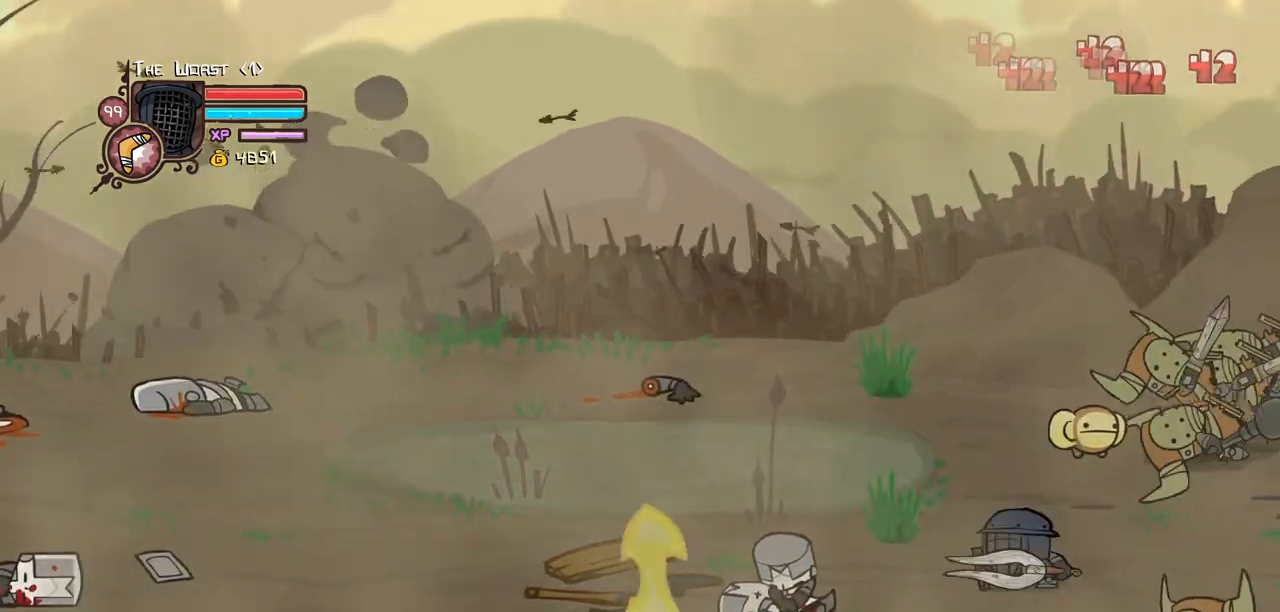
{"keys": ["down", "right"], "events": [[233, "left", "down"], [333, "left", "up"], [467, "right", "down"]]}
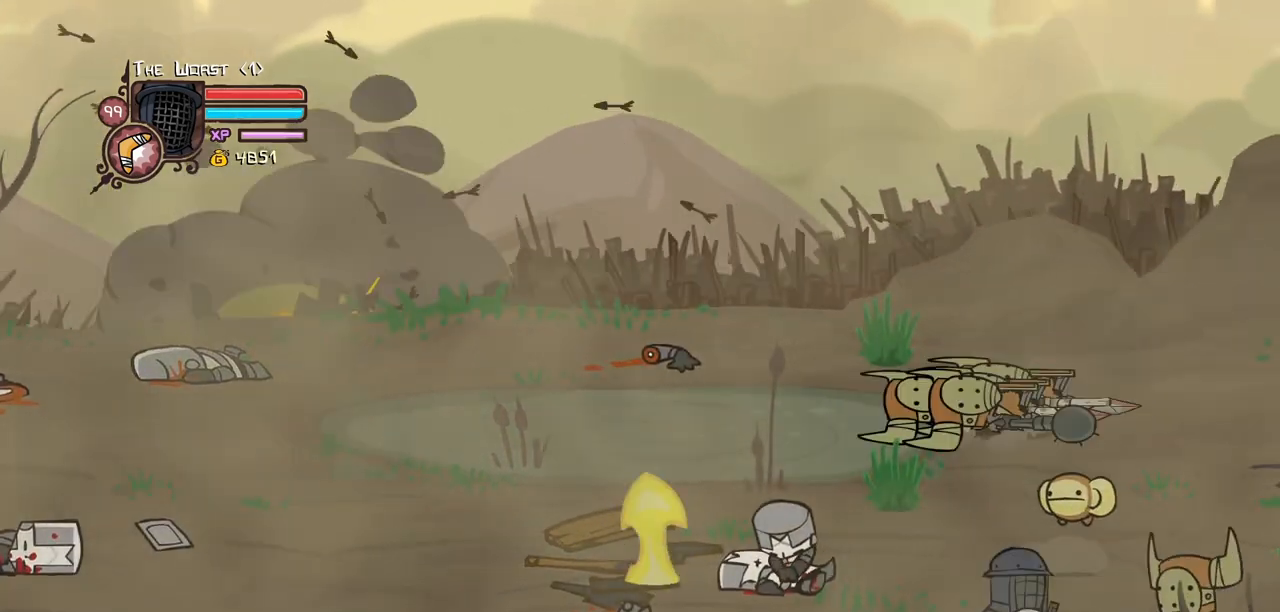
{"keys": ["heavy", "right"], "events": [[17, "heavy", "down"], [117, "down", "up"], [250, "heavy", "up"], [300, "heavy", "down"]]}
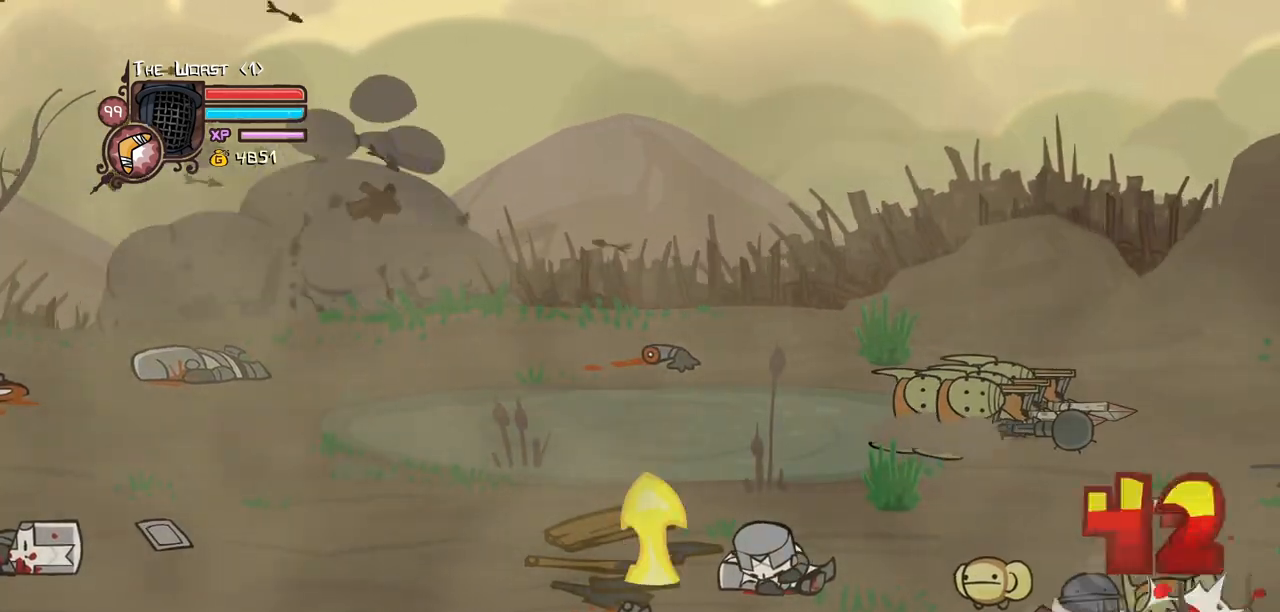
{"keys": ["heavy"], "events": [[33, "right", "up"], [133, "heavy", "up"], [183, "light", "down"], [317, "heavy", "down"], [400, "light", "up"]]}
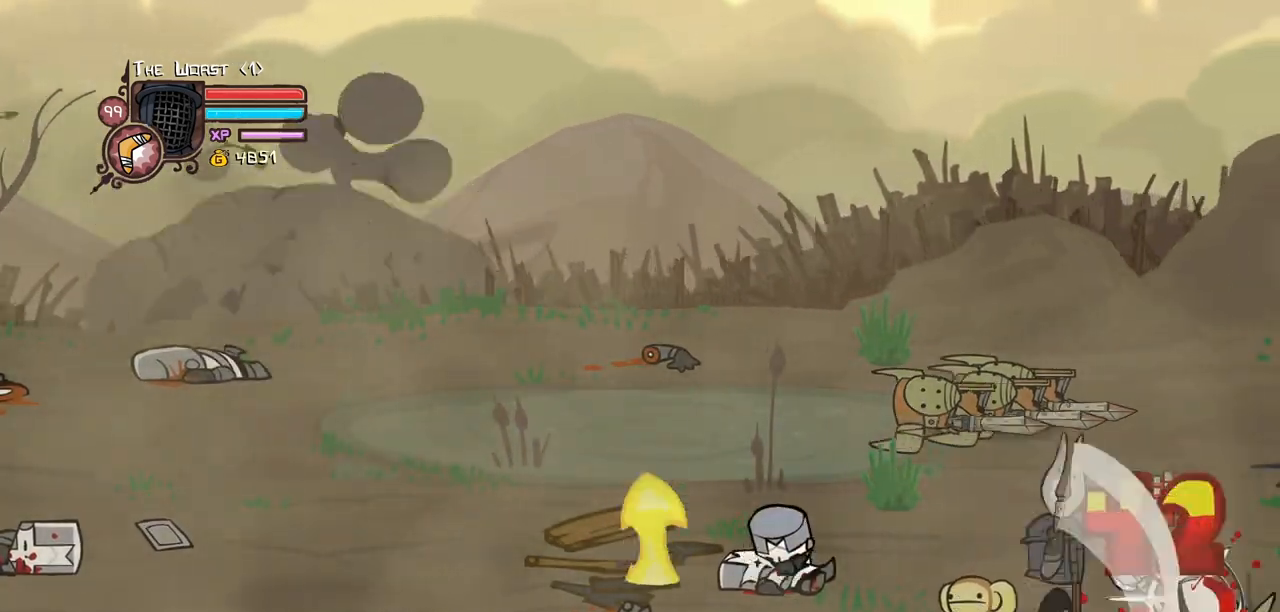
{"keys": ["heavy"], "events": [[100, "heavy", "up"], [150, "heavy", "down"], [333, "heavy", "up"], [383, "heavy", "down"]]}
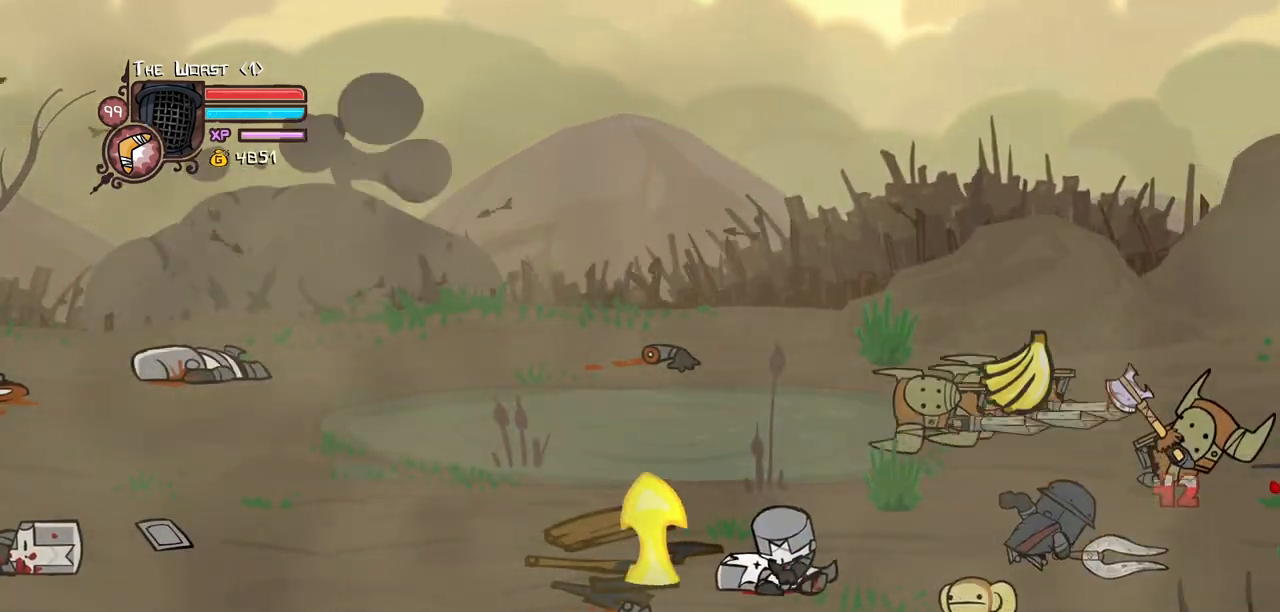
{"keys": [], "events": [[117, "heavy", "up"]]}
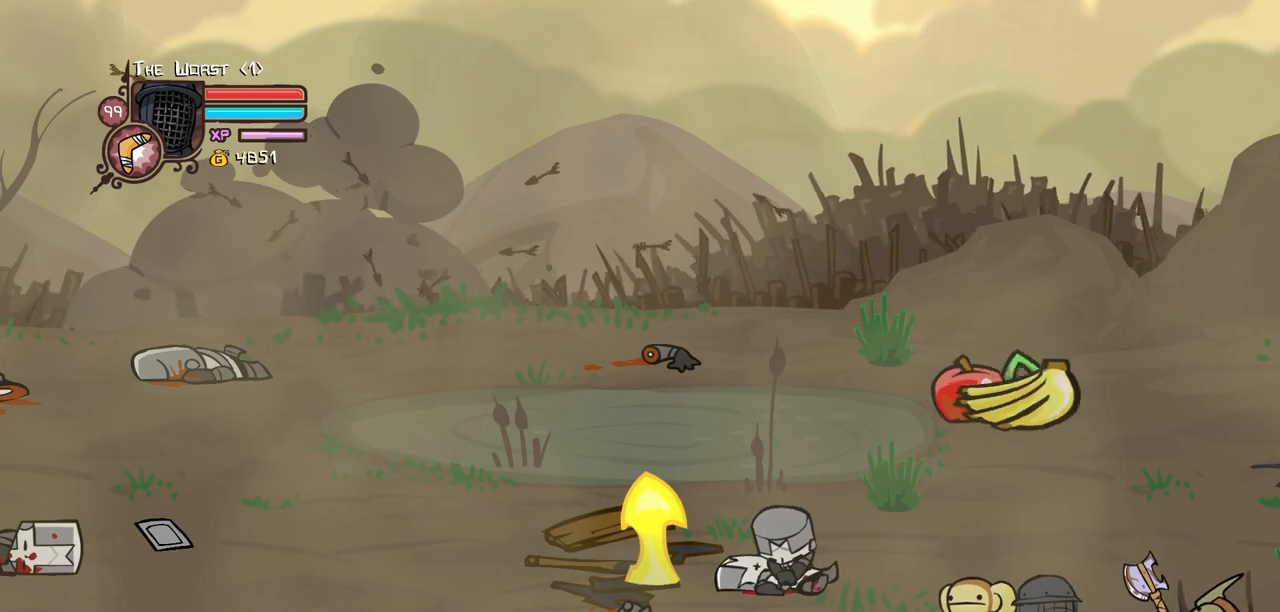
{"keys": ["up"], "events": [[267, "up", "down"]]}
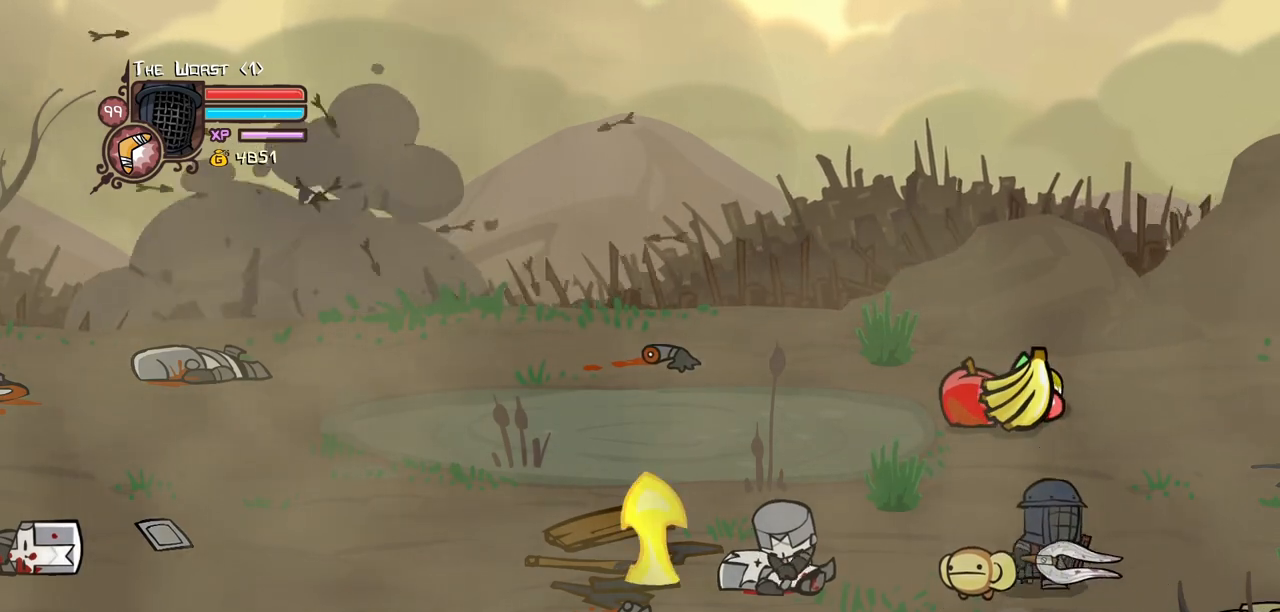
{"keys": ["down", "up"], "events": [[150, "left", "down"], [233, "left", "up"], [483, "down", "down"]]}
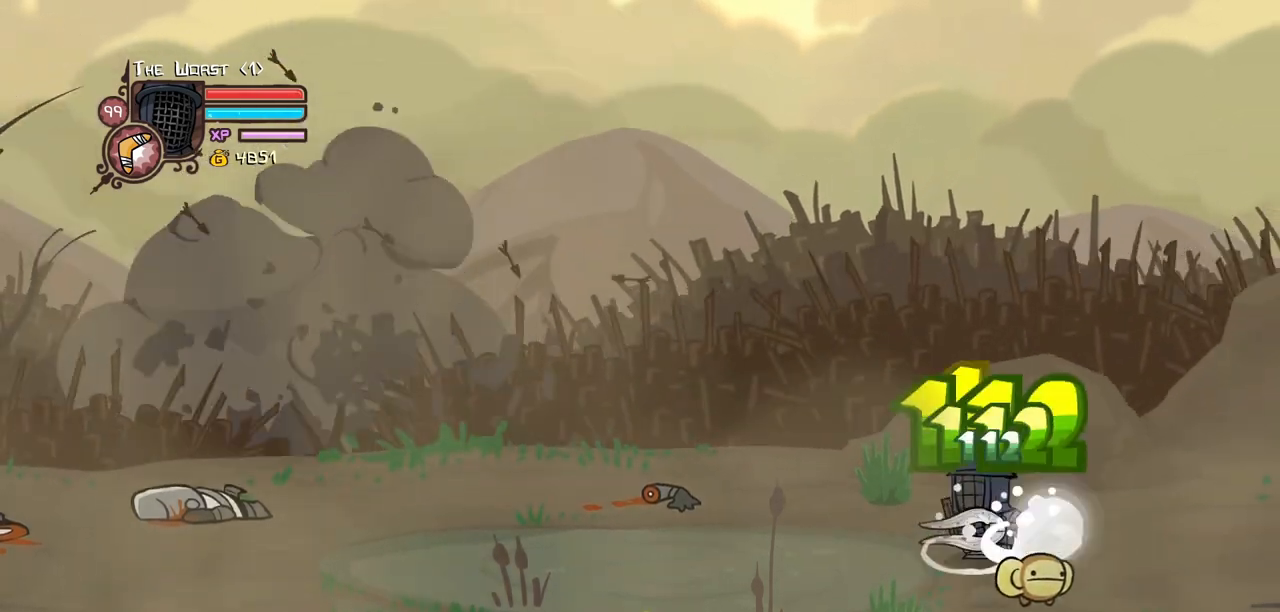
{"keys": ["down"]}
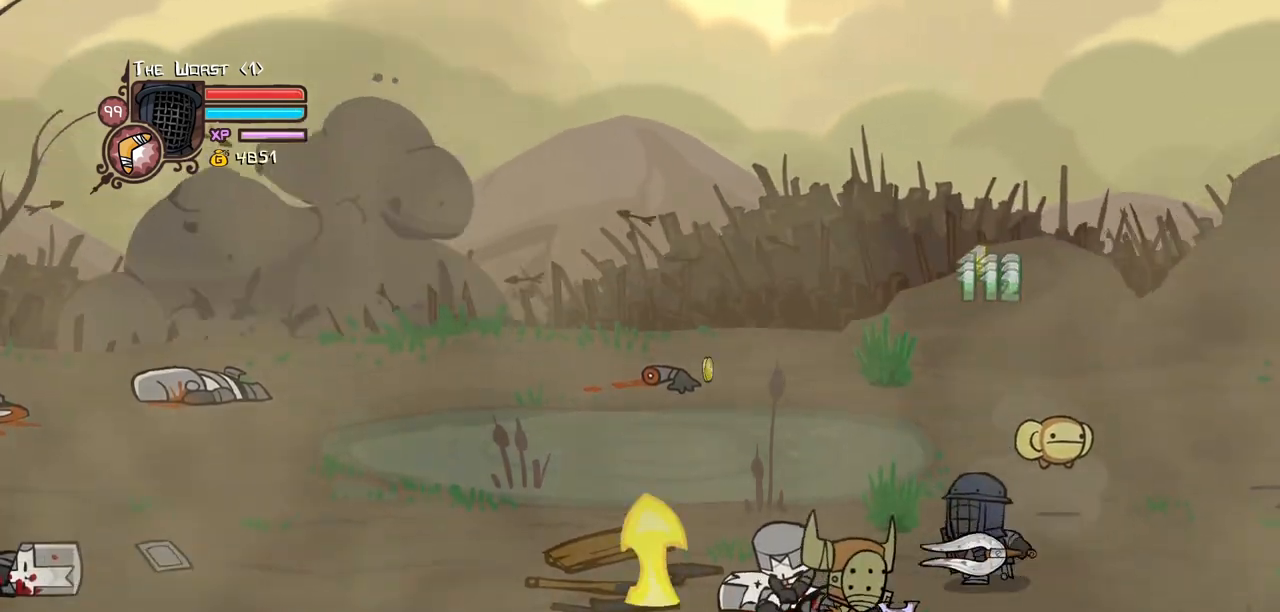
{"keys": ["light"], "events": [[83, "down", "up"], [133, "light", "down"], [317, "light", "up"], [367, "light", "down"]]}
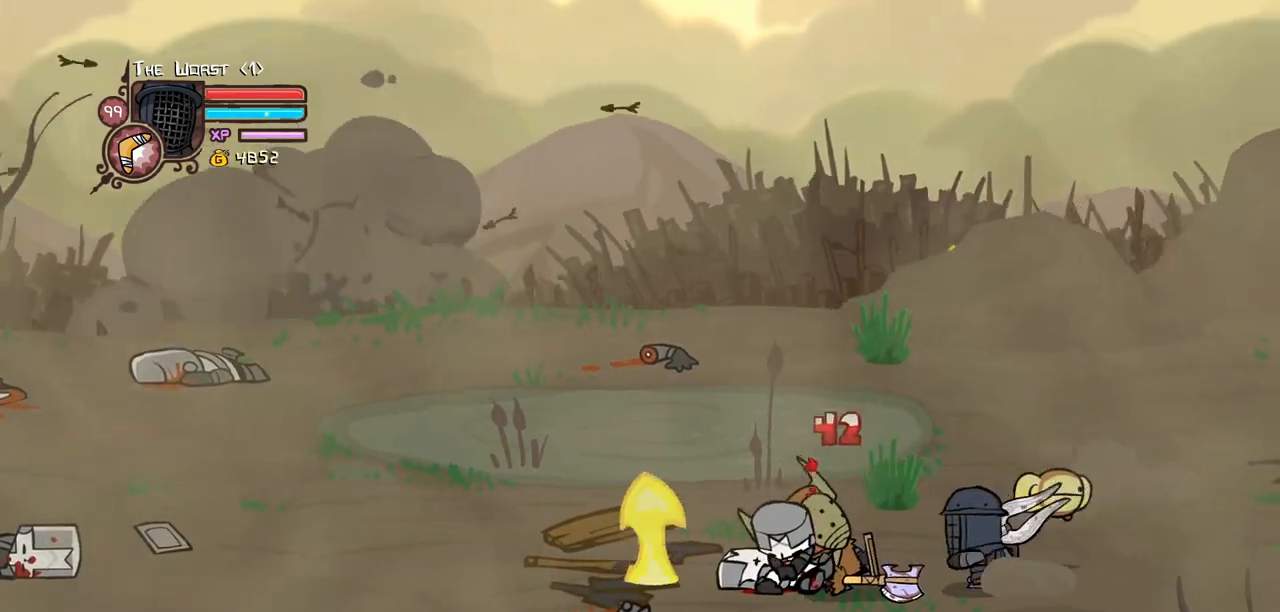
{"keys": ["heavy"], "events": [[50, "light", "up"], [100, "light", "down"], [333, "heavy", "down"], [383, "light", "up"]]}
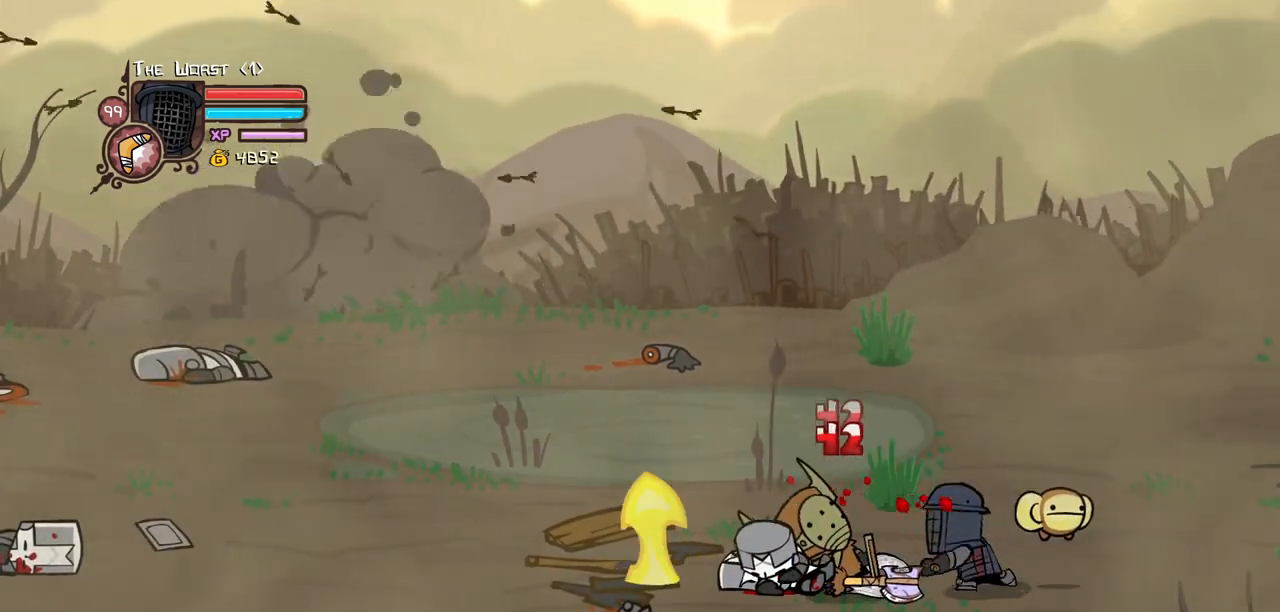
{"keys": [], "events": [[300, "heavy", "up"]]}
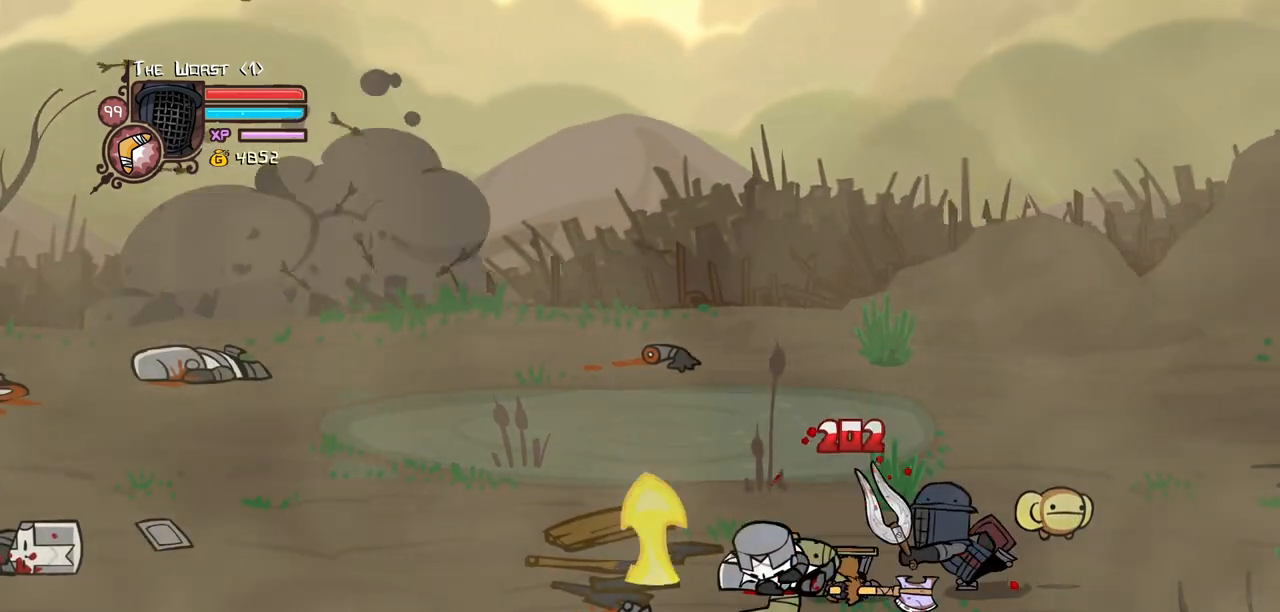
{"keys": [], "events": []}
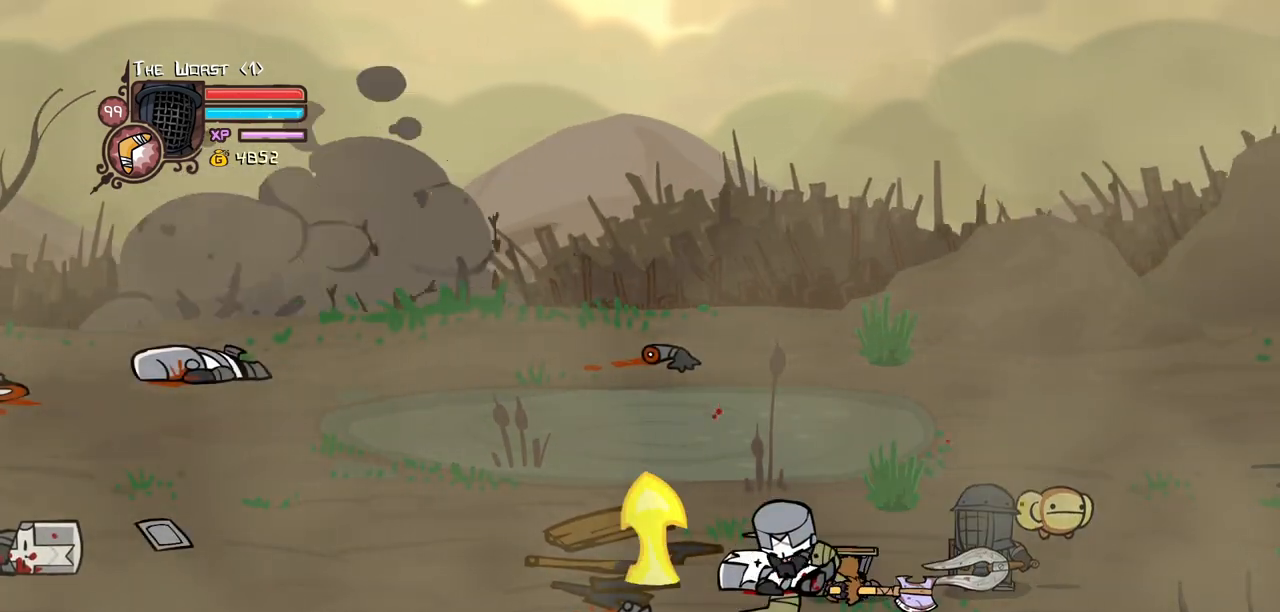
{"keys": ["left"], "events": [[100, "left", "down"]]}
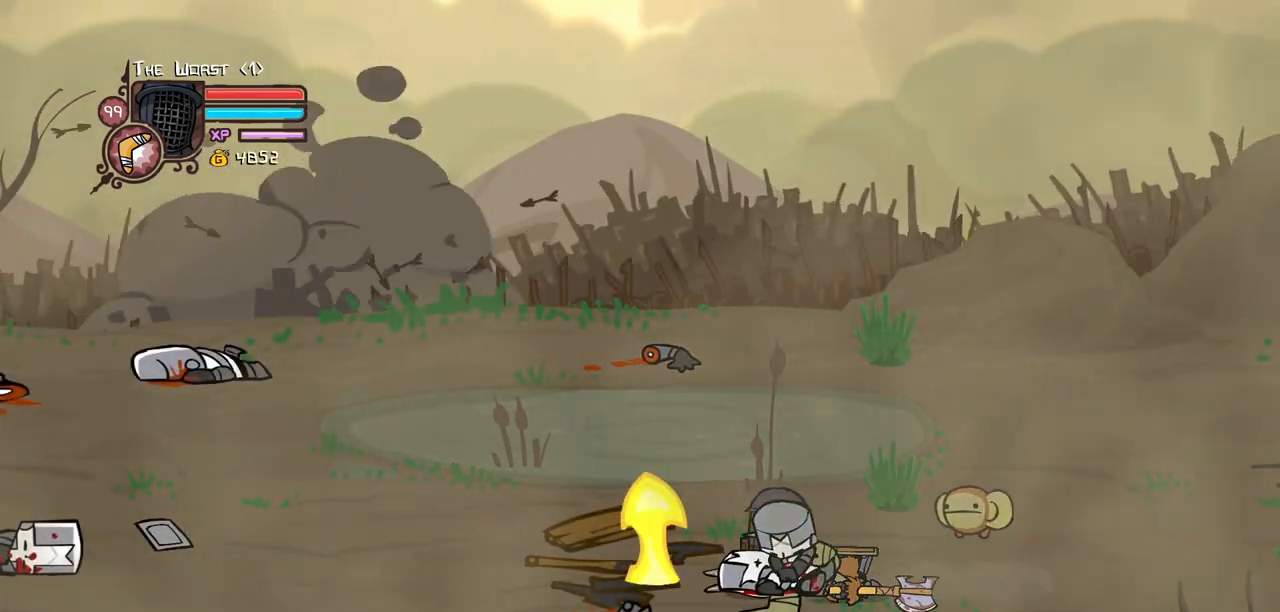
{"keys": ["block", "down"], "events": [[17, "block", "down"], [17, "left", "up"], [150, "down", "down"], [250, "down", "up"], [300, "up", "down"], [433, "down", "down"], [433, "up", "up"]]}
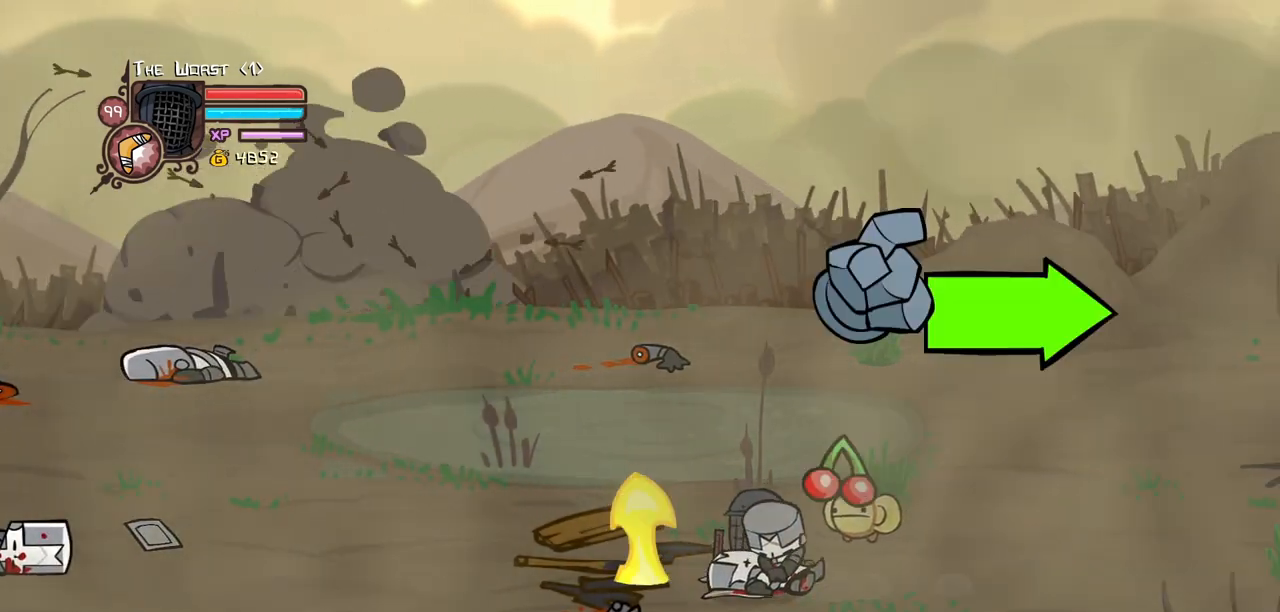
{"keys": ["block", "right"], "events": [[267, "up", "down"], [317, "down", "up"], [417, "right", "down"], [500, "up", "up"]]}
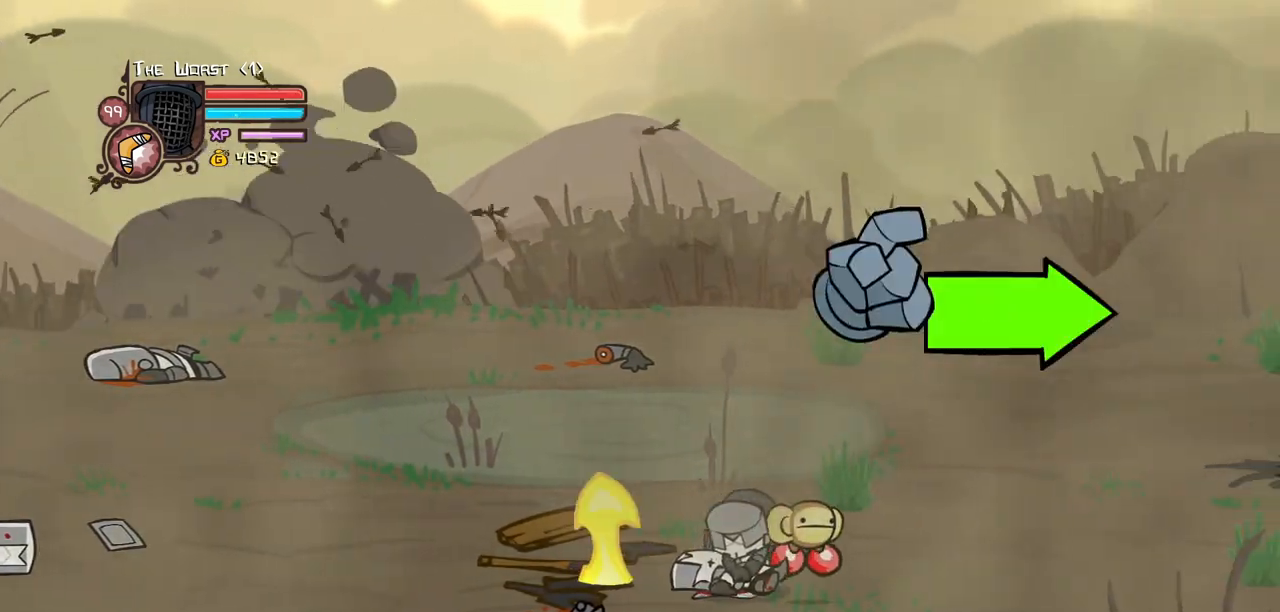
{"keys": ["right"], "events": [[50, "block", "up"]]}